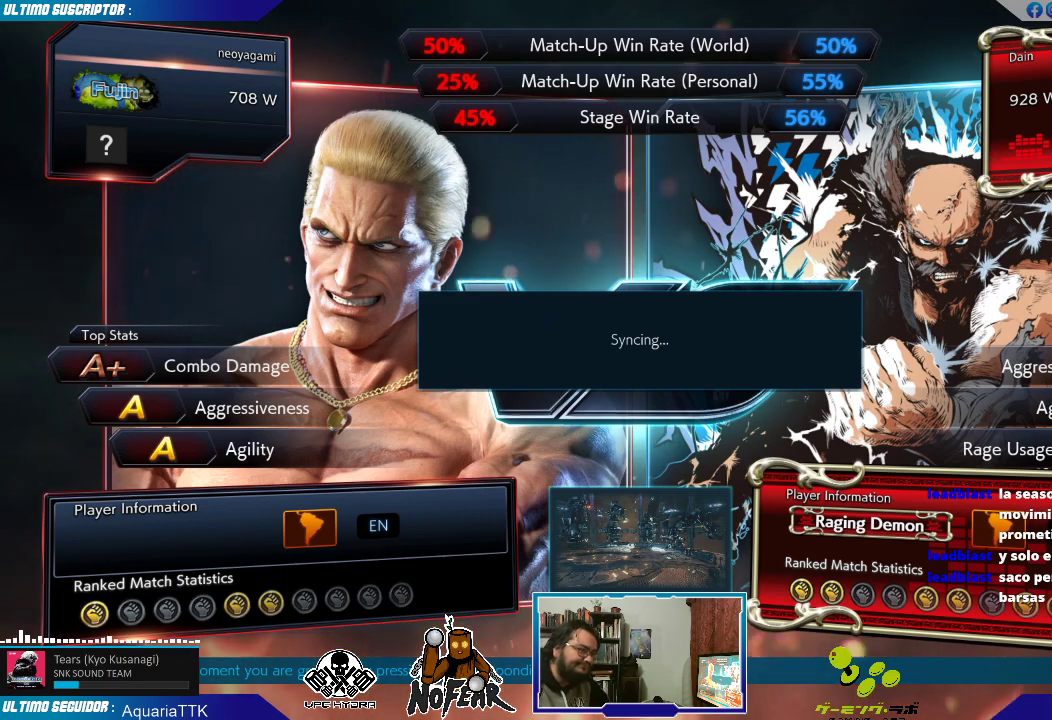
Gameplay with a controller (arcade stick); each line is a JSON object with the inputs held at the frame after it (dt_ms = milliseconds from this image to that frame). "events" lists button and stick changes between this image and that frame as [ms after this image, input, new state], when the widget could be followed in between. Not read: L3 R3 TRIANGLE.
{"dt_ms": 500, "buttons": [], "left_stick": "center", "events": [[383, "START", "down"], [433, "START", "up"]]}
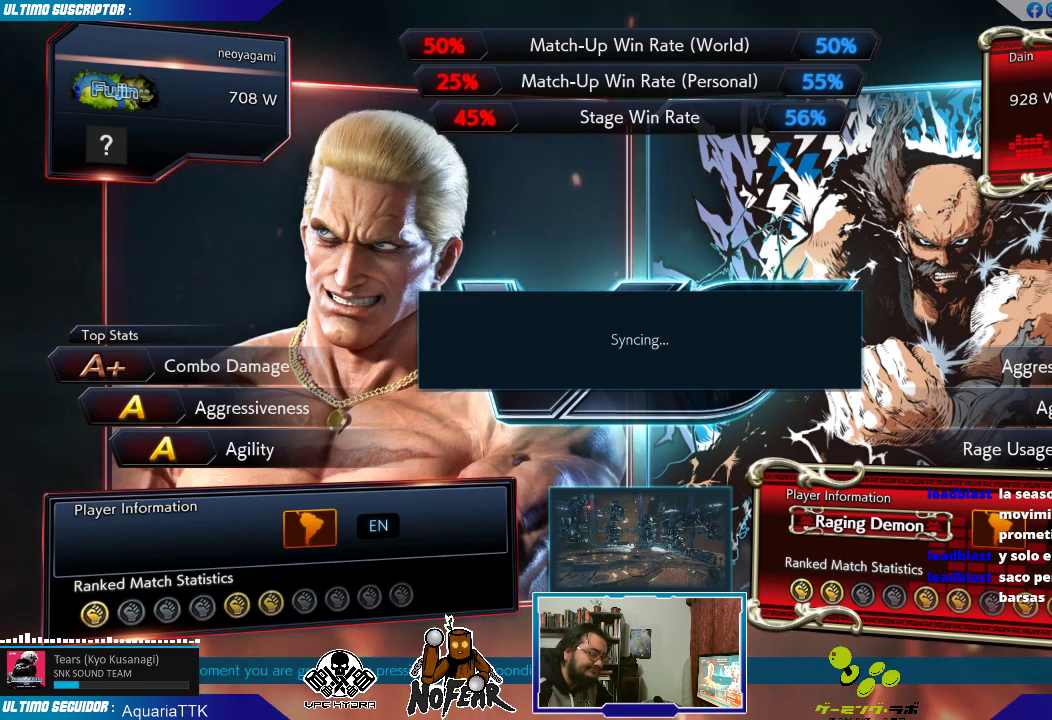
{"dt_ms": 500, "buttons": ["START"], "left_stick": "center"}
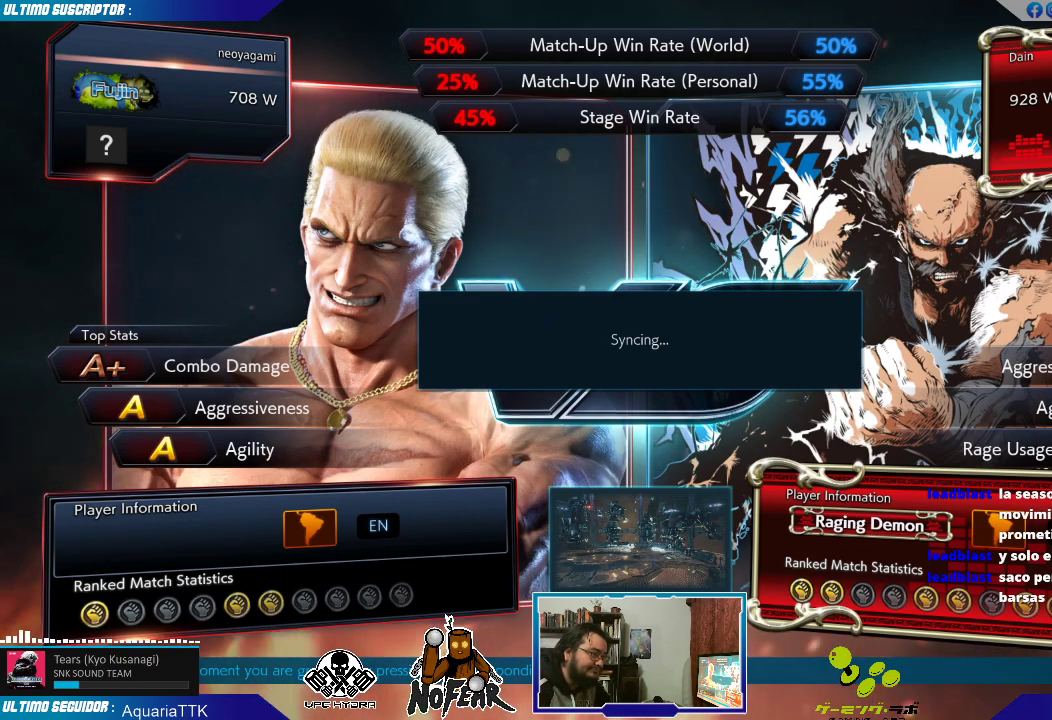
{"dt_ms": 500, "buttons": ["START"], "left_stick": "center", "events": [[50, "START", "up"], [367, "START", "down"], [433, "START", "up"], [450, "START", "down"]]}
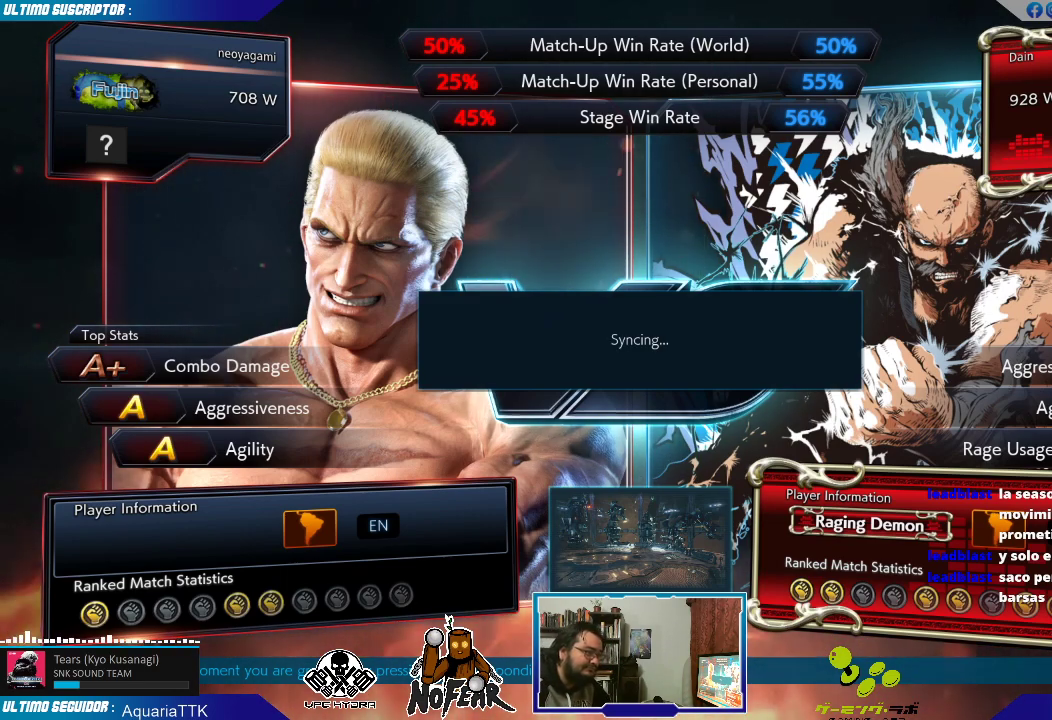
{"dt_ms": 500, "buttons": ["START"], "left_stick": "center"}
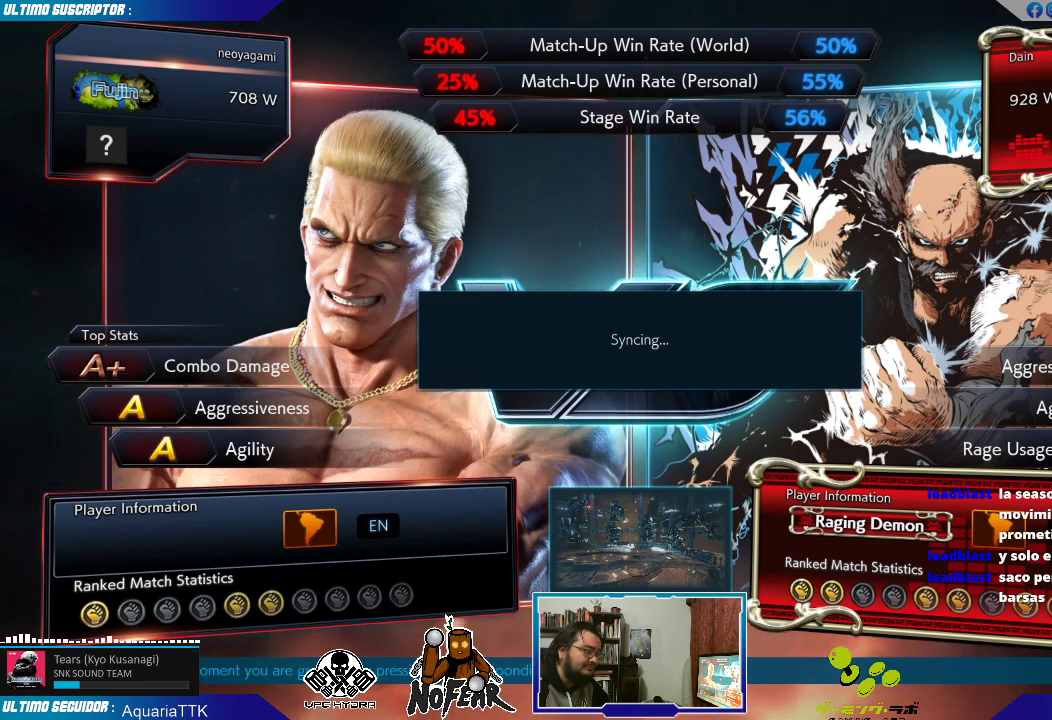
{"dt_ms": 500, "buttons": ["START"], "left_stick": "center", "events": []}
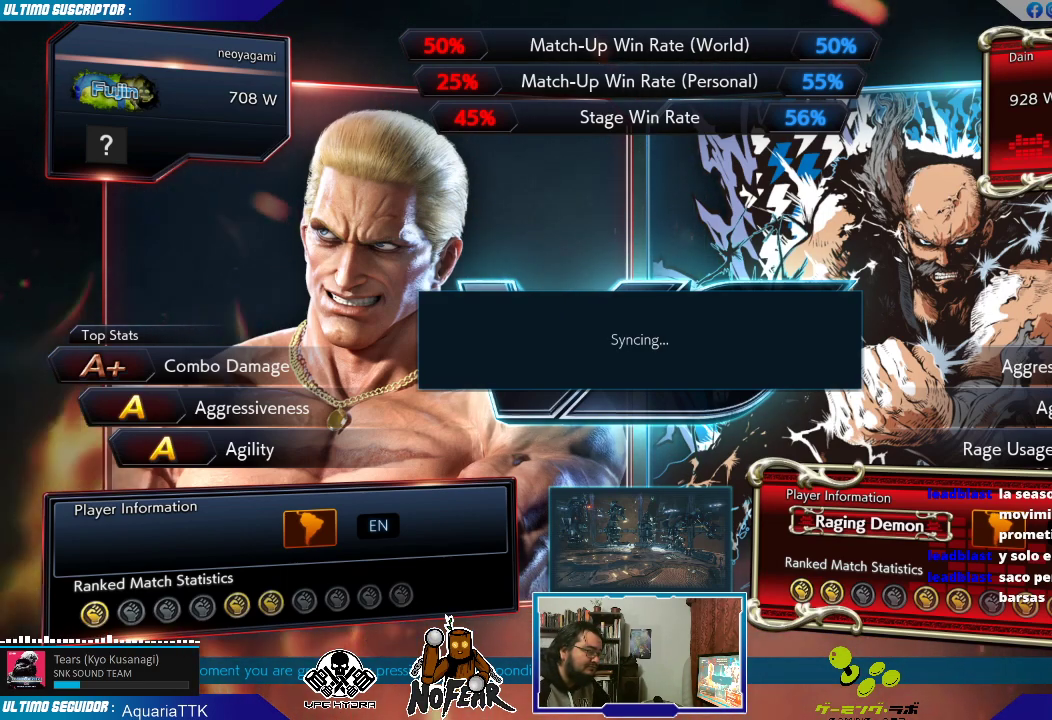
{"dt_ms": 500, "buttons": ["START"], "left_stick": "center", "events": []}
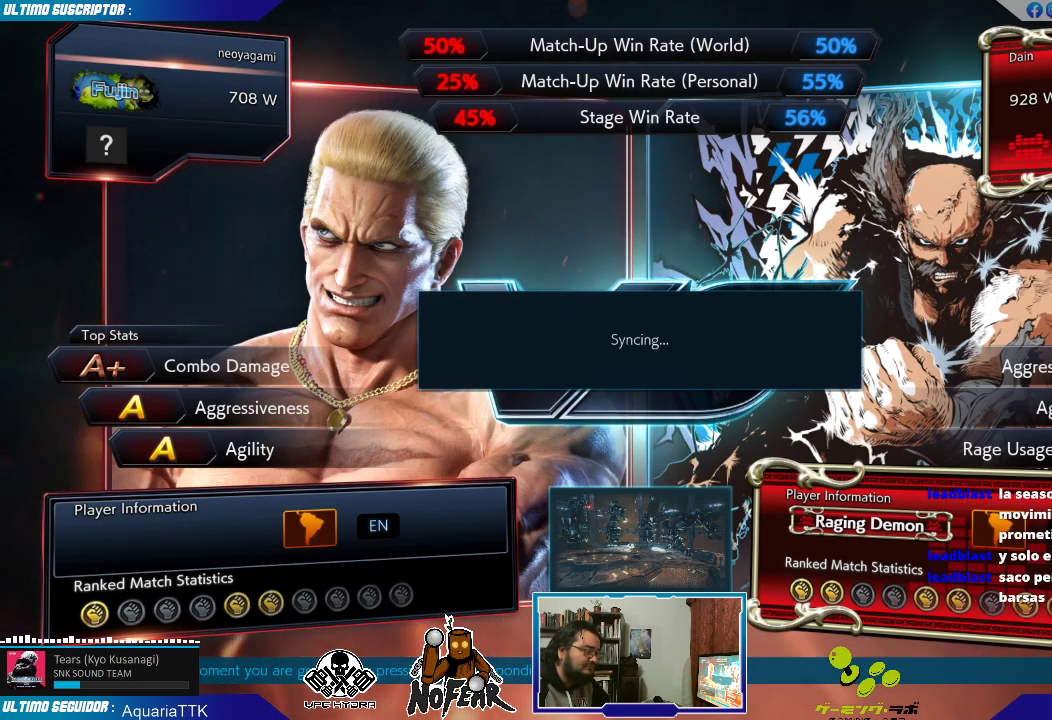
{"dt_ms": 500, "buttons": ["START"], "left_stick": "center", "events": [[83, "START", "up"], [250, "START", "down"]]}
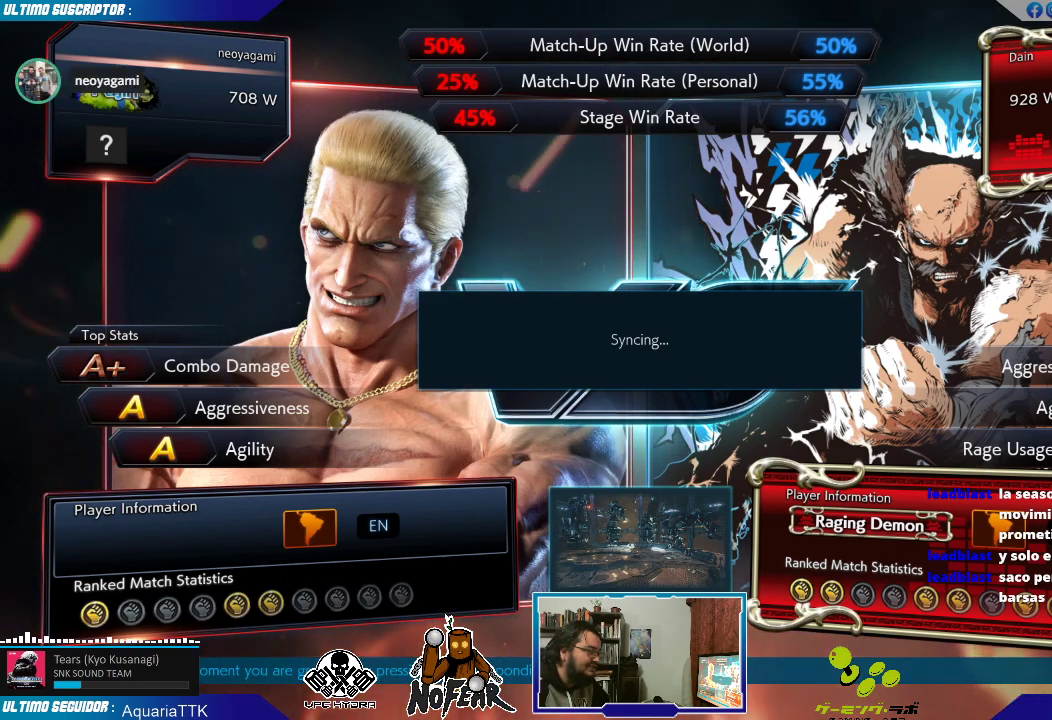
{"dt_ms": 500, "buttons": ["START"], "left_stick": "center", "events": []}
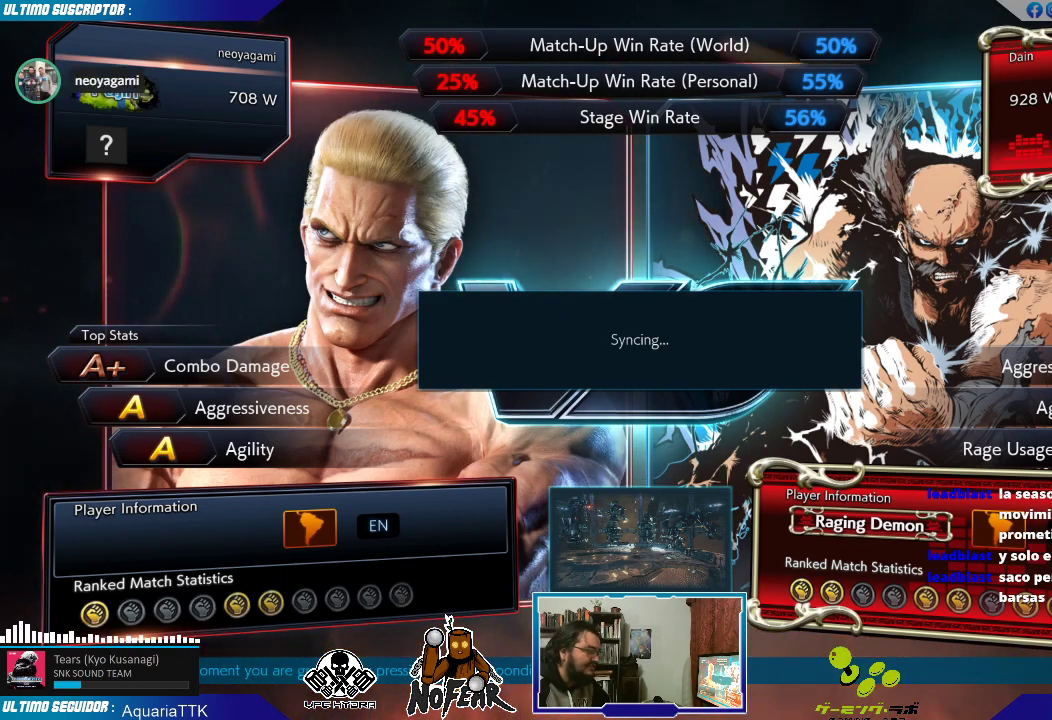
{"dt_ms": 500, "buttons": [], "left_stick": "center", "events": [[50, "START", "up"]]}
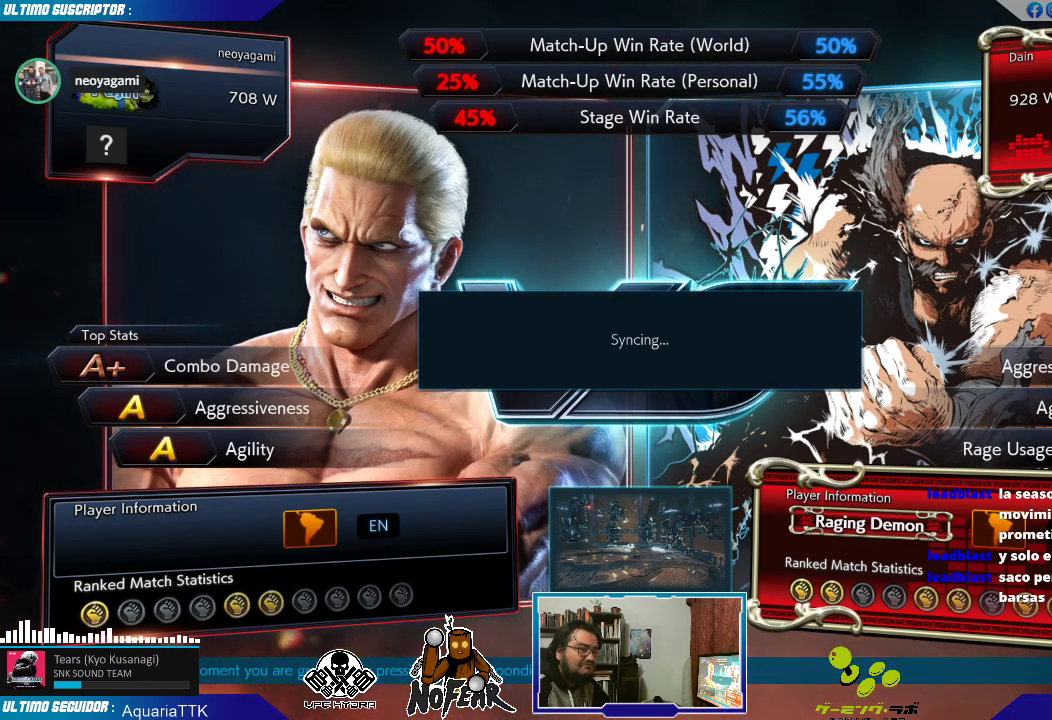
{"dt_ms": 500, "buttons": [], "left_stick": "center", "events": []}
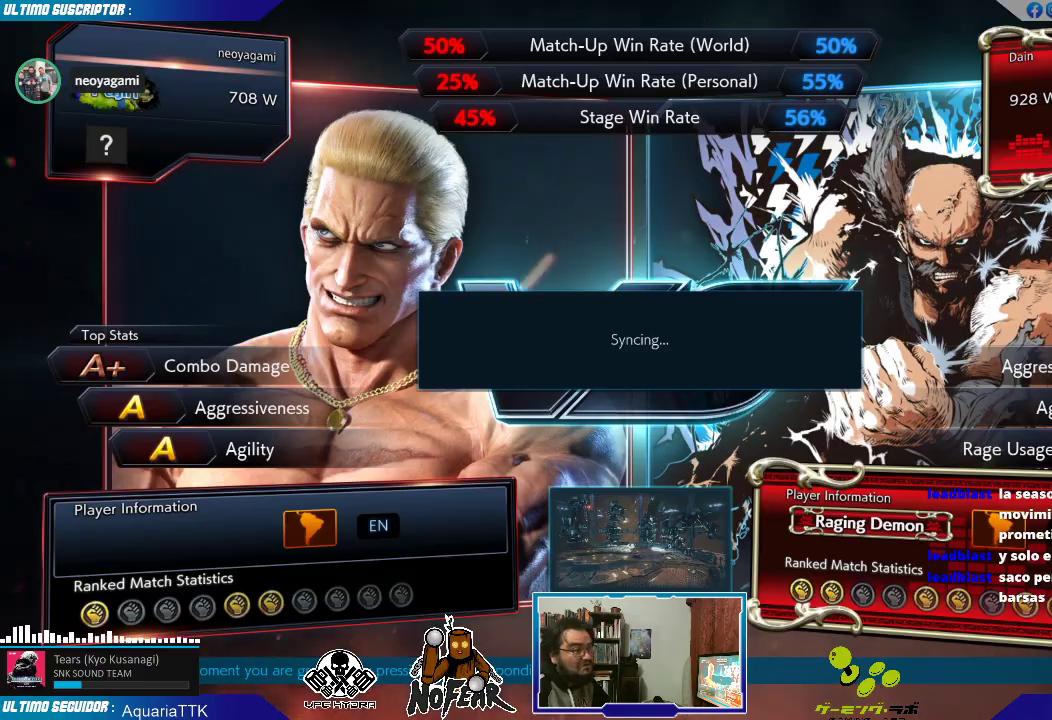
{"dt_ms": 500, "buttons": [], "left_stick": "center", "events": [[217, "START", "down"], [283, "START", "up"]]}
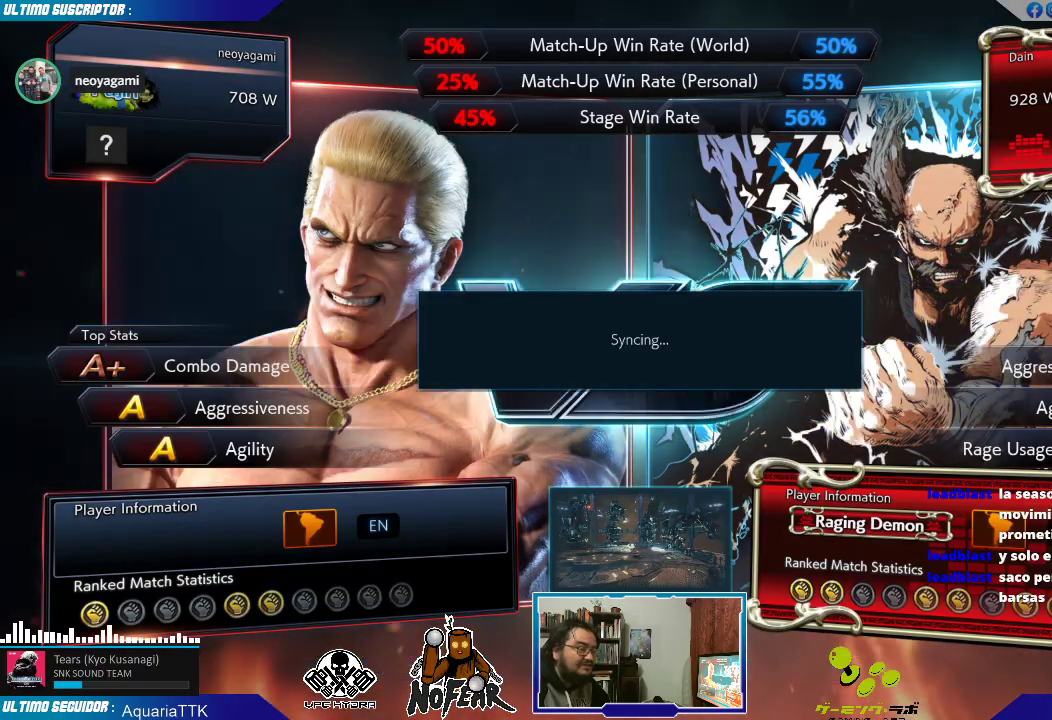
{"dt_ms": 1000, "buttons": [], "left_stick": "center"}
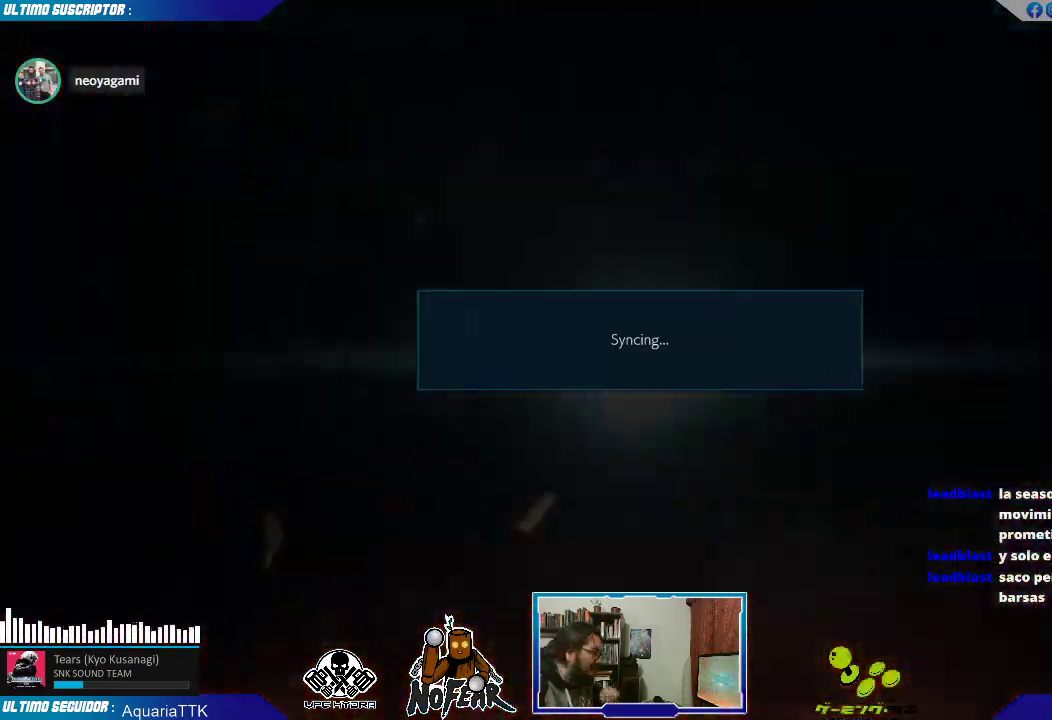
{"dt_ms": 500, "buttons": [], "left_stick": "center", "events": []}
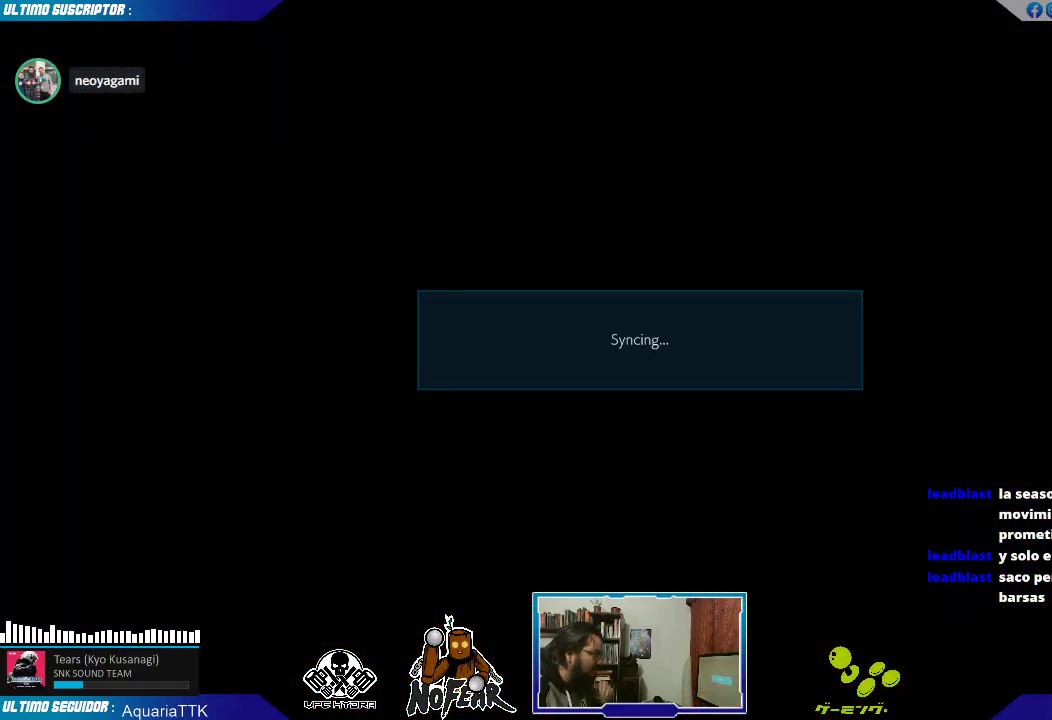
{"dt_ms": 500, "buttons": ["START"], "left_stick": "center", "events": [[250, "L2", "down"], [317, "L2", "up"], [433, "START", "down"]]}
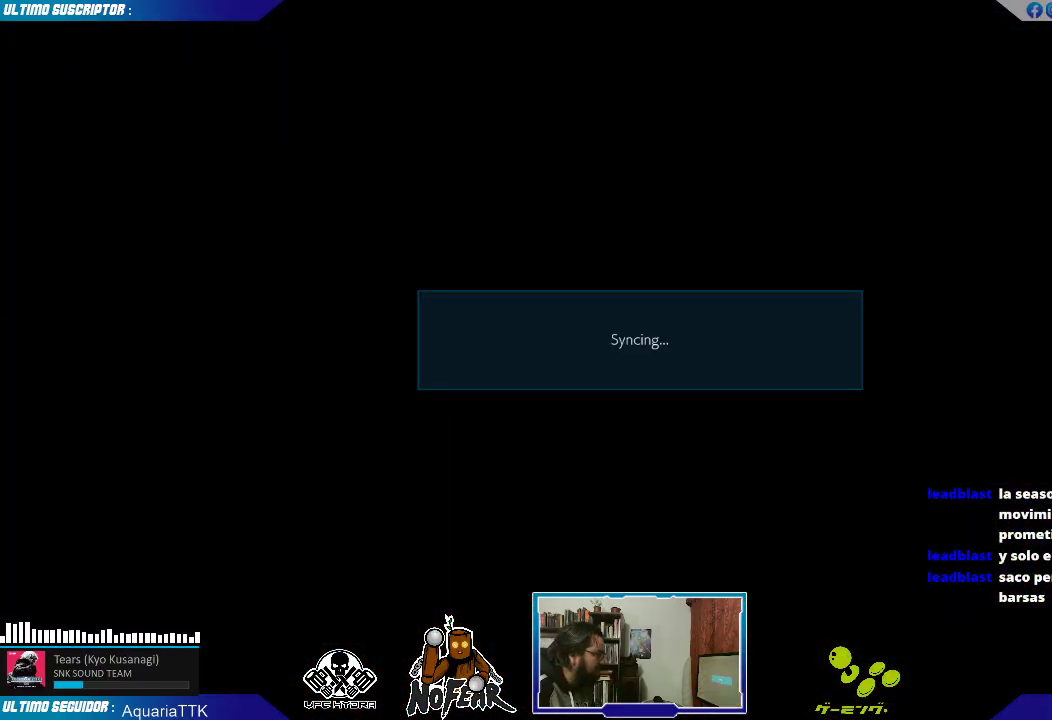
{"dt_ms": 500, "buttons": ["L2"], "left_stick": "center", "events": [[17, "L2", "down"], [17, "START", "up"], [100, "L2", "up"], [150, "START", "down"], [250, "L2", "down"], [250, "START", "up"], [333, "L2", "up"], [383, "START", "down"], [500, "L2", "down"], [500, "START", "up"]]}
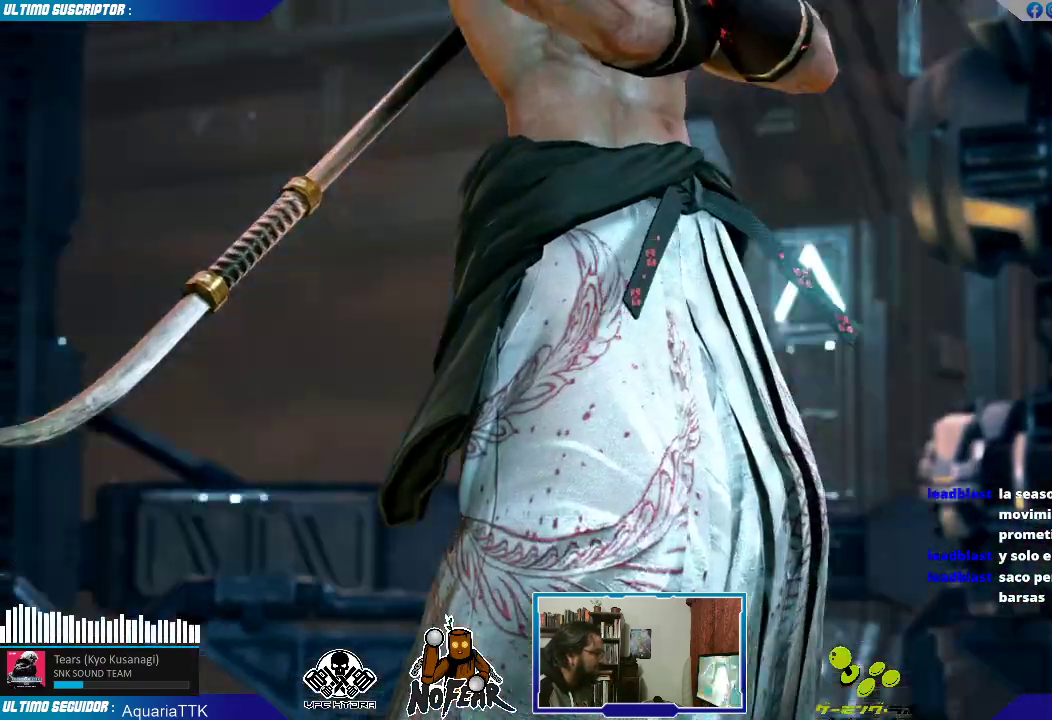
{"dt_ms": 1000, "buttons": [], "left_stick": "center"}
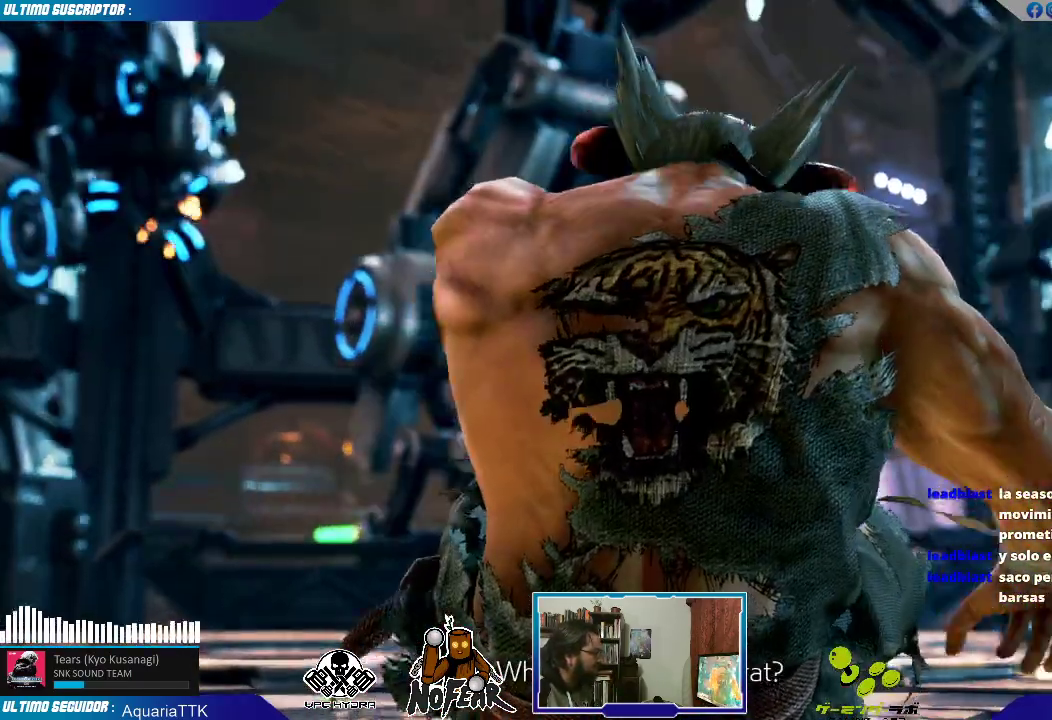
{"dt_ms": 500, "buttons": ["START"], "left_stick": "center", "events": [[100, "L2", "down"], [167, "START", "down"], [233, "START", "up"], [250, "L2", "up"], [283, "START", "down"], [300, "L2", "down"], [367, "START", "up"], [417, "L2", "up"], [433, "START", "down"]]}